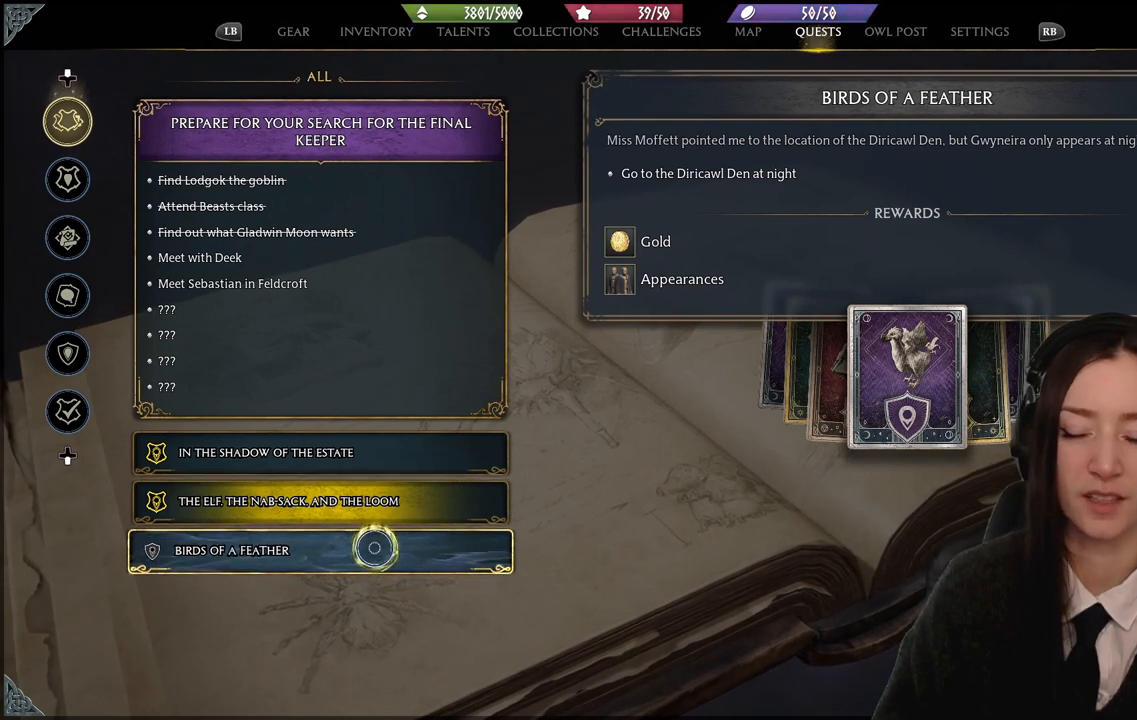
Gameplay with a controller (Xbox layout); each line is a JSON object with the inputs held at the frame after it. "events" lists button and stick changes between this image and that frame as [ms after this image, input, new state], when the widget could be followed in between.
{"buttons": [], "left_stick": "up", "right_stick": "center", "events": [[300, "left_stick", "up"]]}
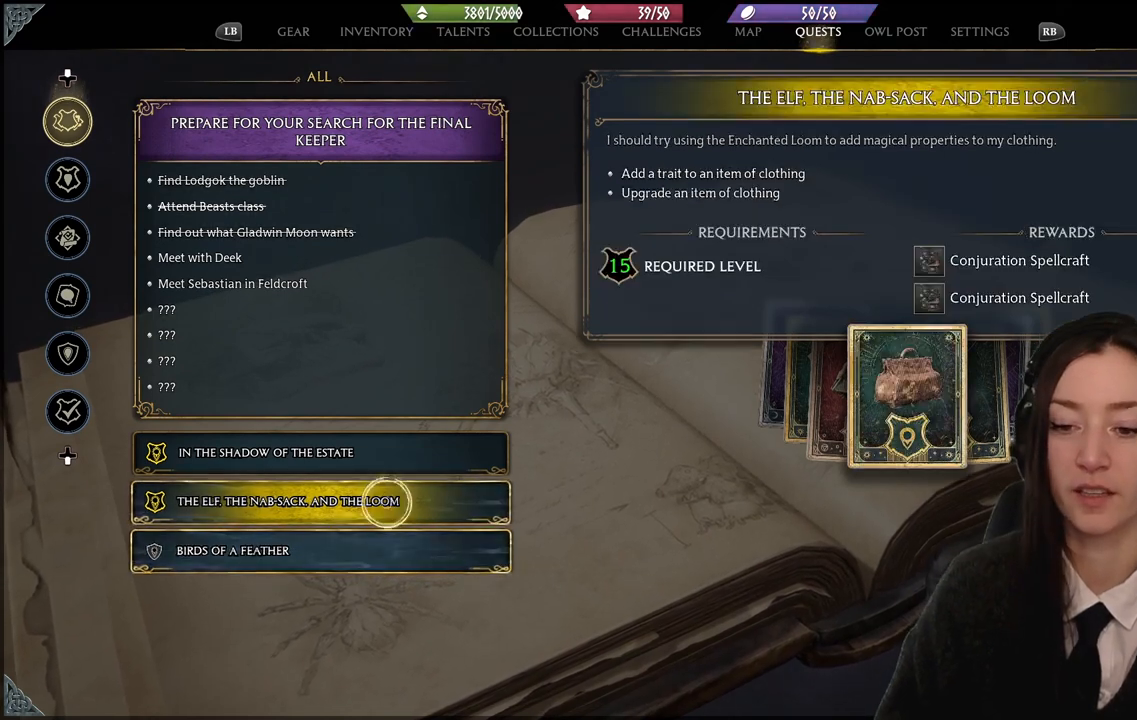
{"buttons": [], "left_stick": "down", "right_stick": "center", "events": [[134, "left_stick", "center"], [234, "left_stick", "down"]]}
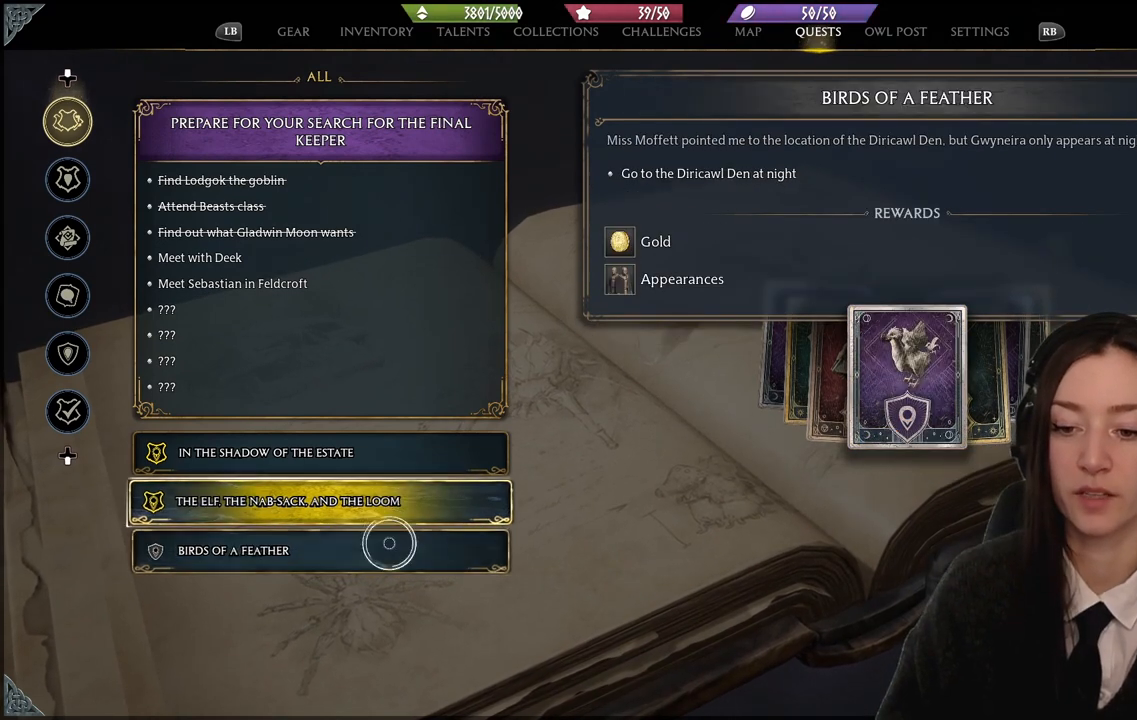
{"buttons": [], "left_stick": "center", "right_stick": "center", "events": [[200, "left_stick", "center"]]}
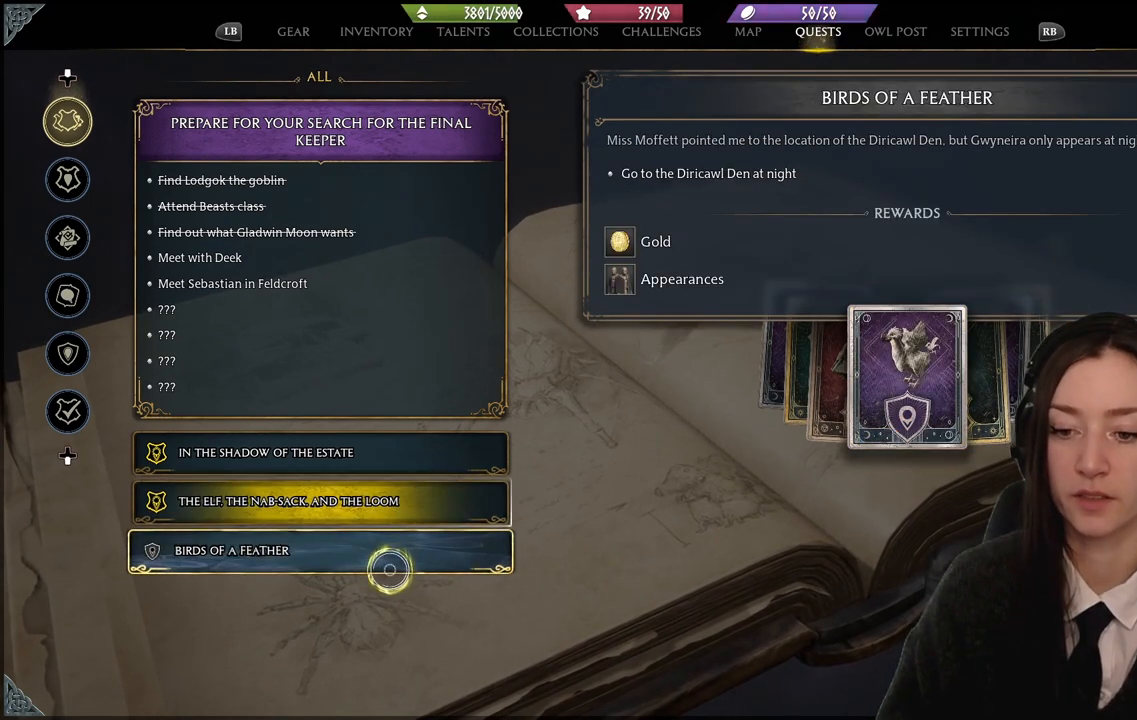
{"buttons": [], "left_stick": "center", "right_stick": "center", "events": []}
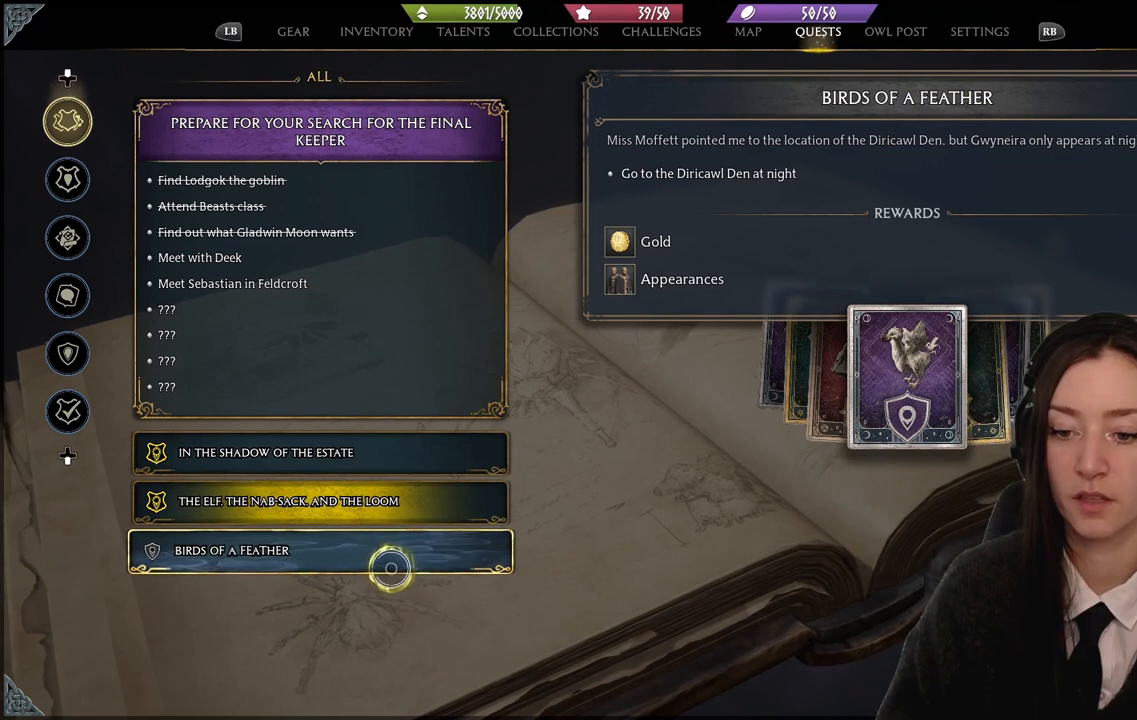
{"buttons": [], "left_stick": "center", "right_stick": "center", "events": []}
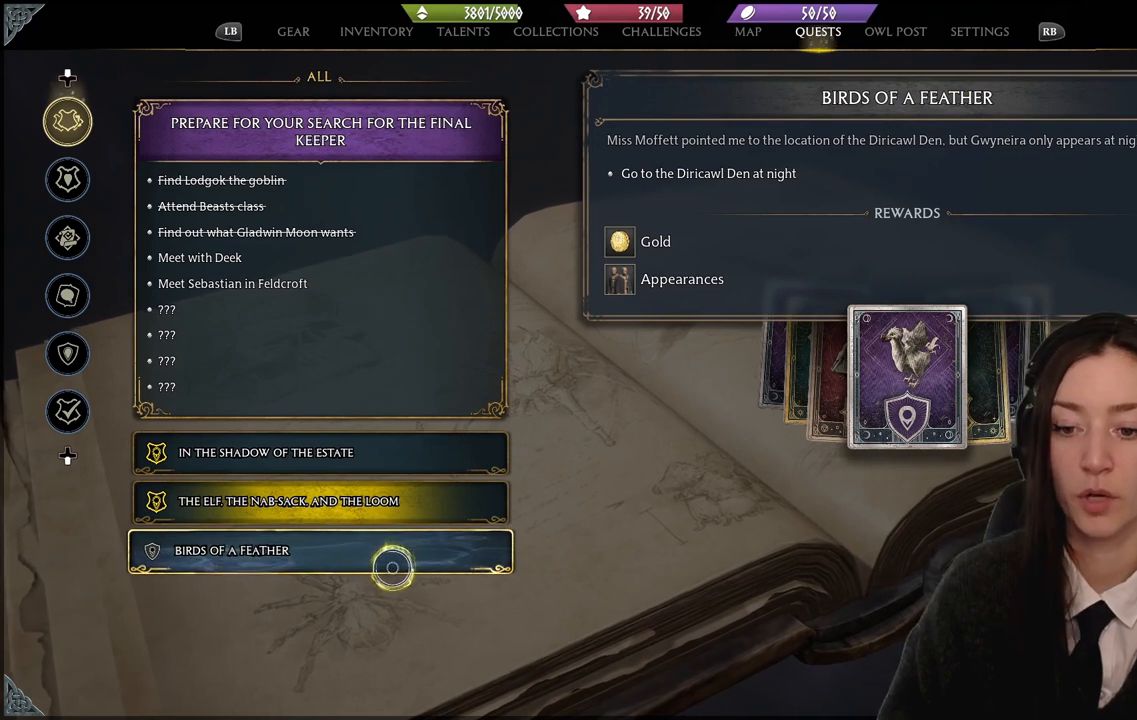
{"buttons": [], "left_stick": "center", "right_stick": "center", "events": [[234, "left_stick", "left"], [434, "left_stick", "center"]]}
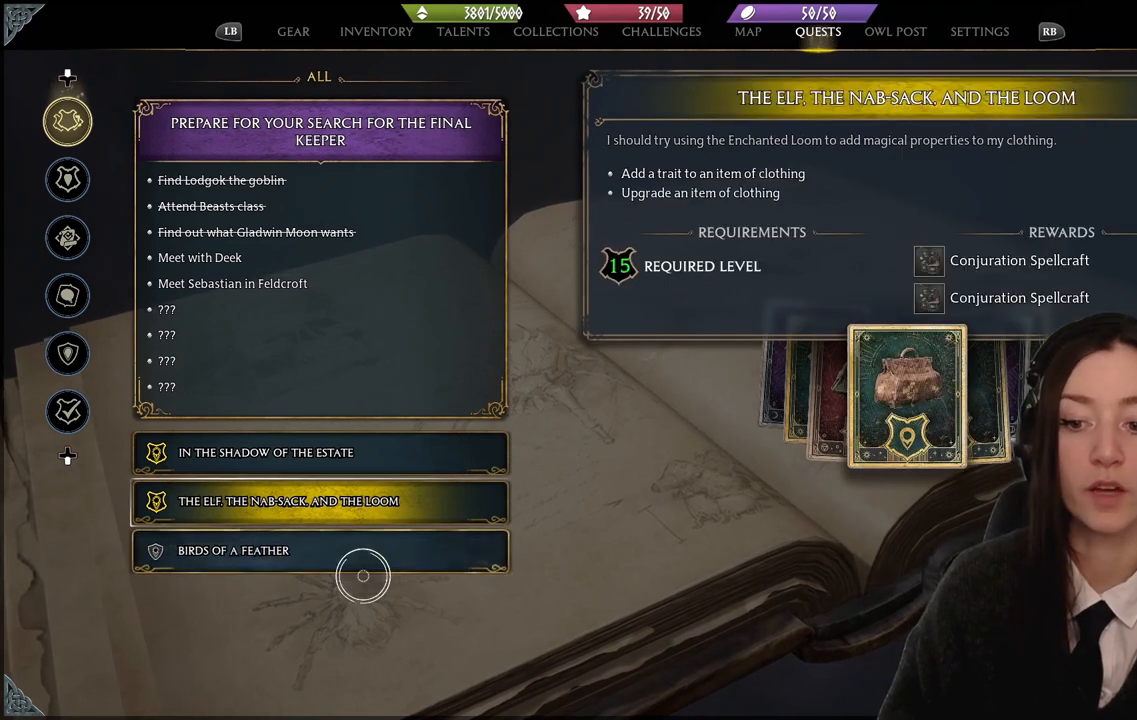
{"buttons": [], "left_stick": "center", "right_stick": "center", "events": [[300, "left_stick", "up-left"], [400, "left_stick", "center"]]}
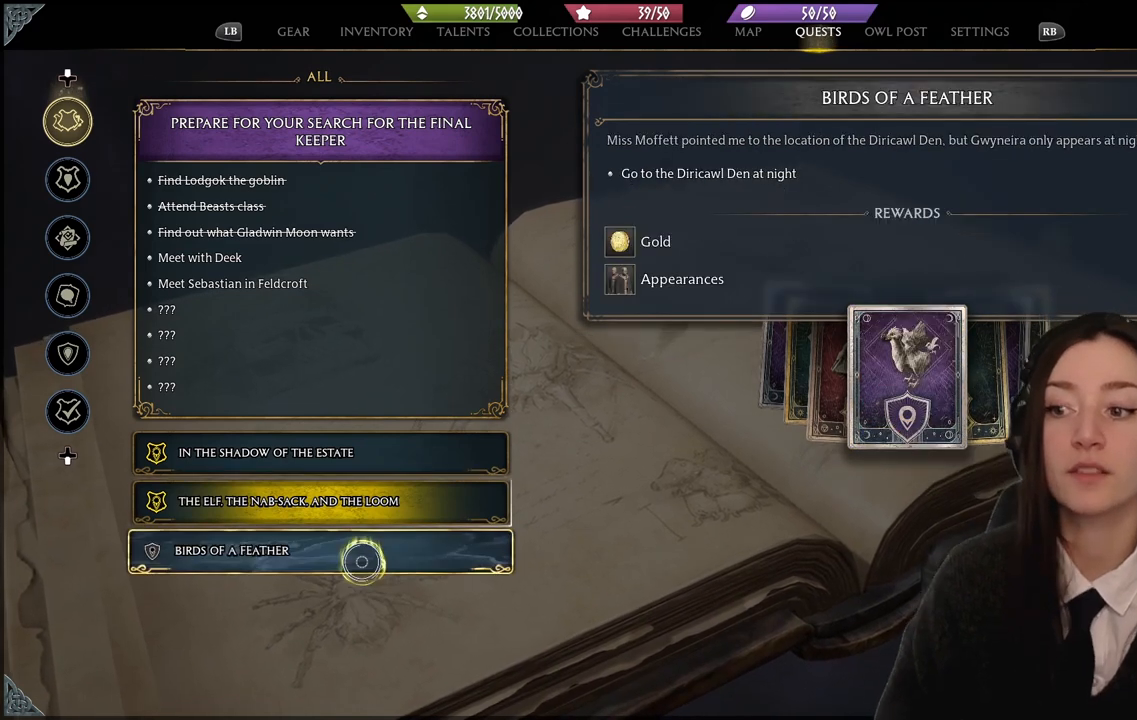
{"buttons": [], "left_stick": "center", "right_stick": "center", "events": []}
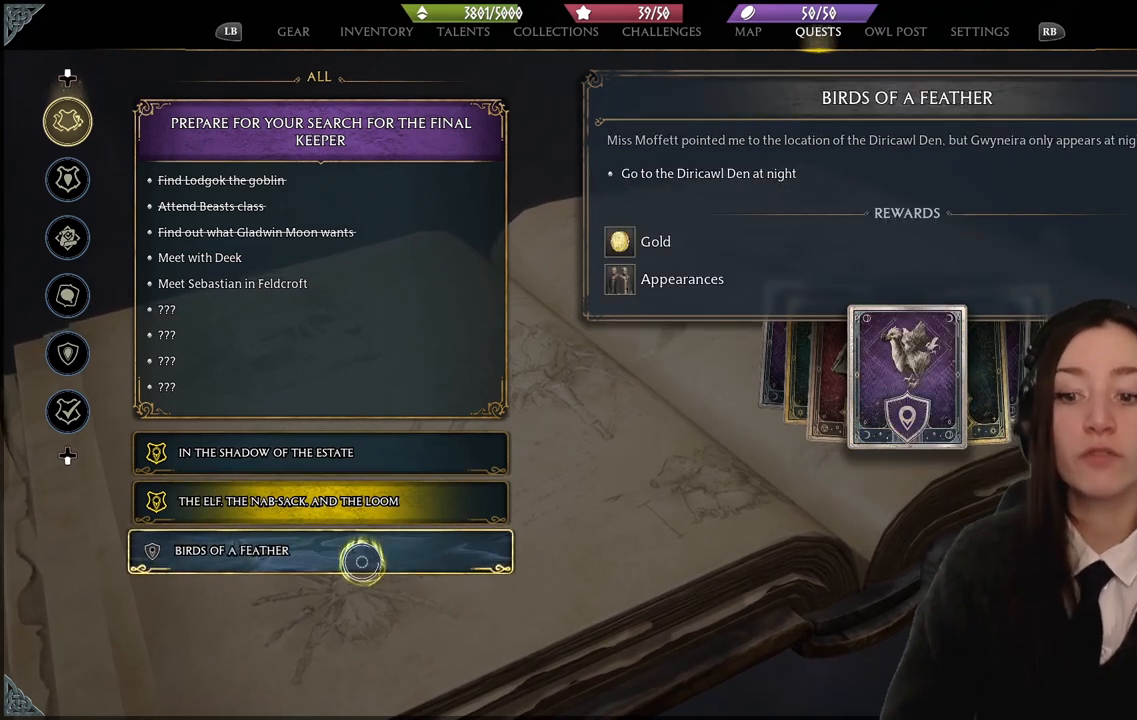
{"buttons": [], "left_stick": "center", "right_stick": "center", "events": [[200, "left_stick", "up"], [367, "left_stick", "center"]]}
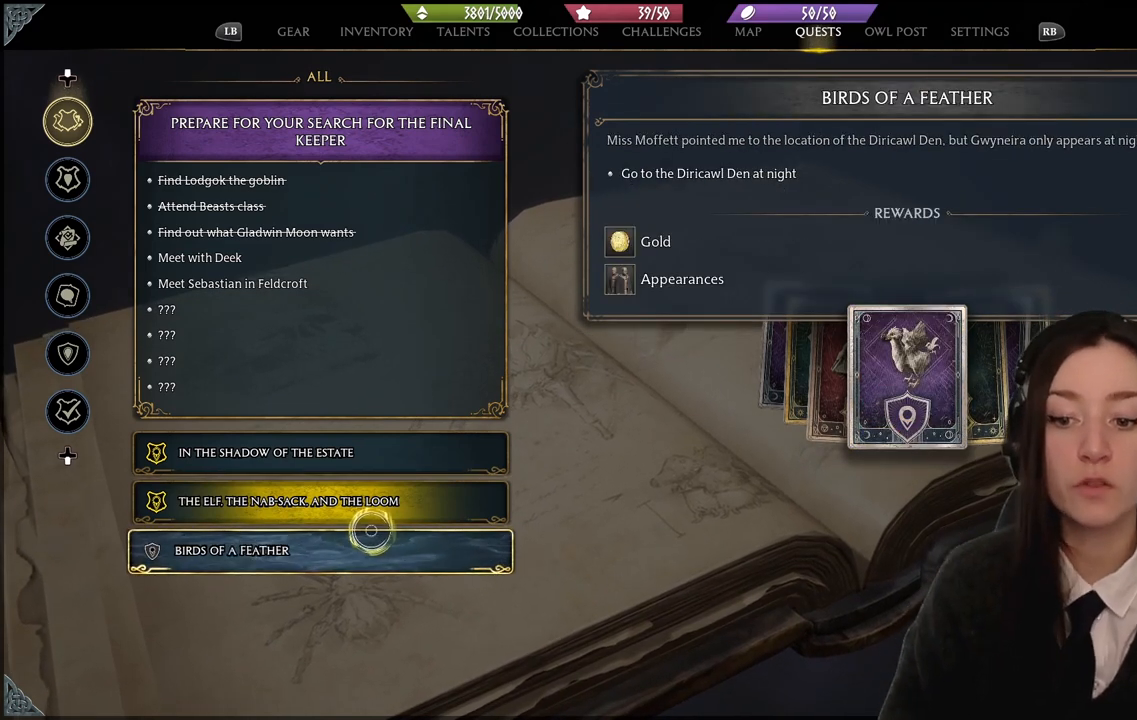
{"buttons": [], "left_stick": "center", "right_stick": "center", "events": [[34, "left_stick", "down"], [167, "left_stick", "center"]]}
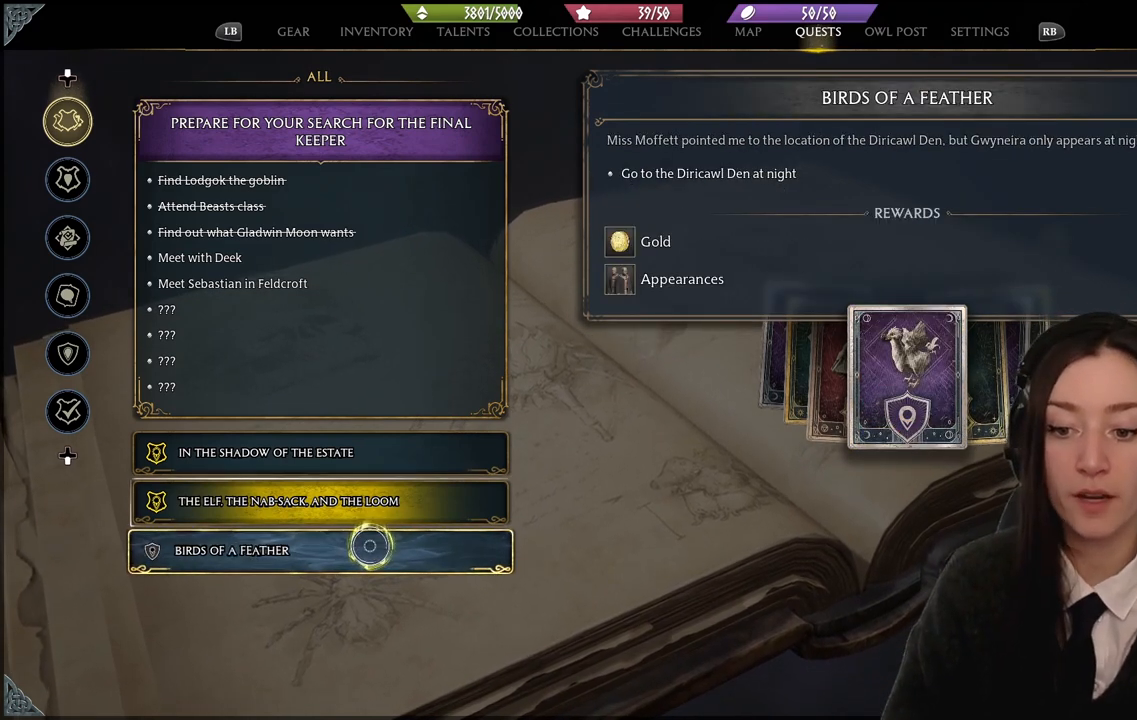
{"buttons": [], "left_stick": "up", "right_stick": "center", "events": [[367, "left_stick", "up"]]}
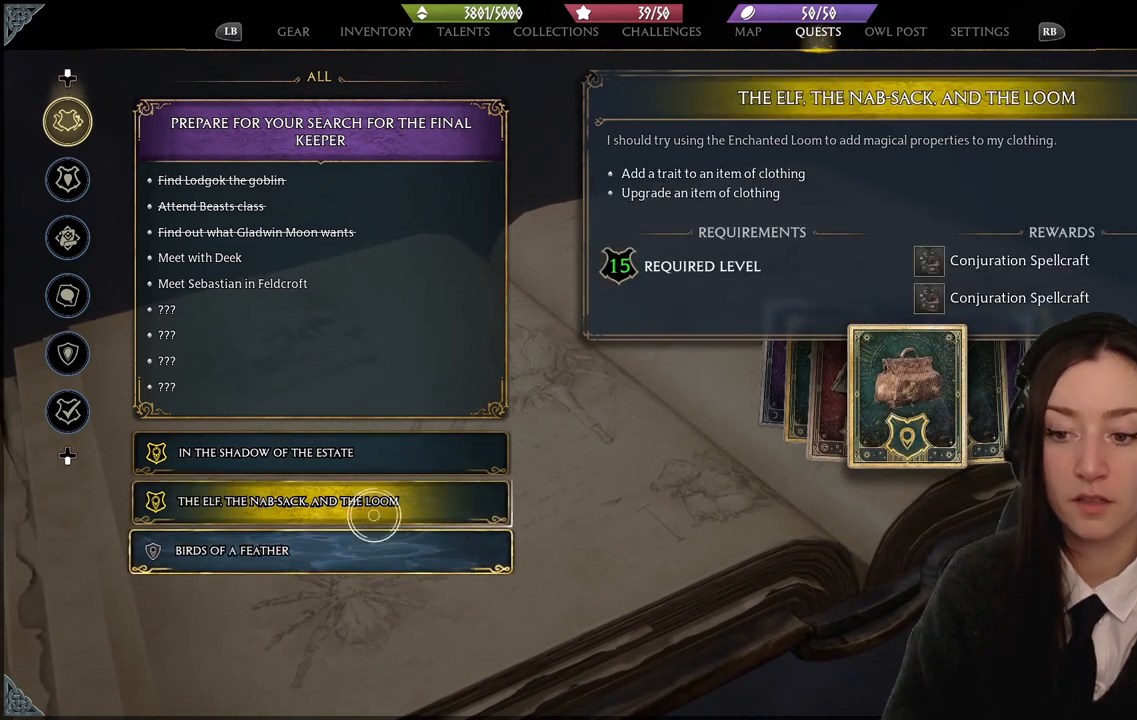
{"buttons": [], "left_stick": "center", "right_stick": "center", "events": [[67, "left_stick", "center"]]}
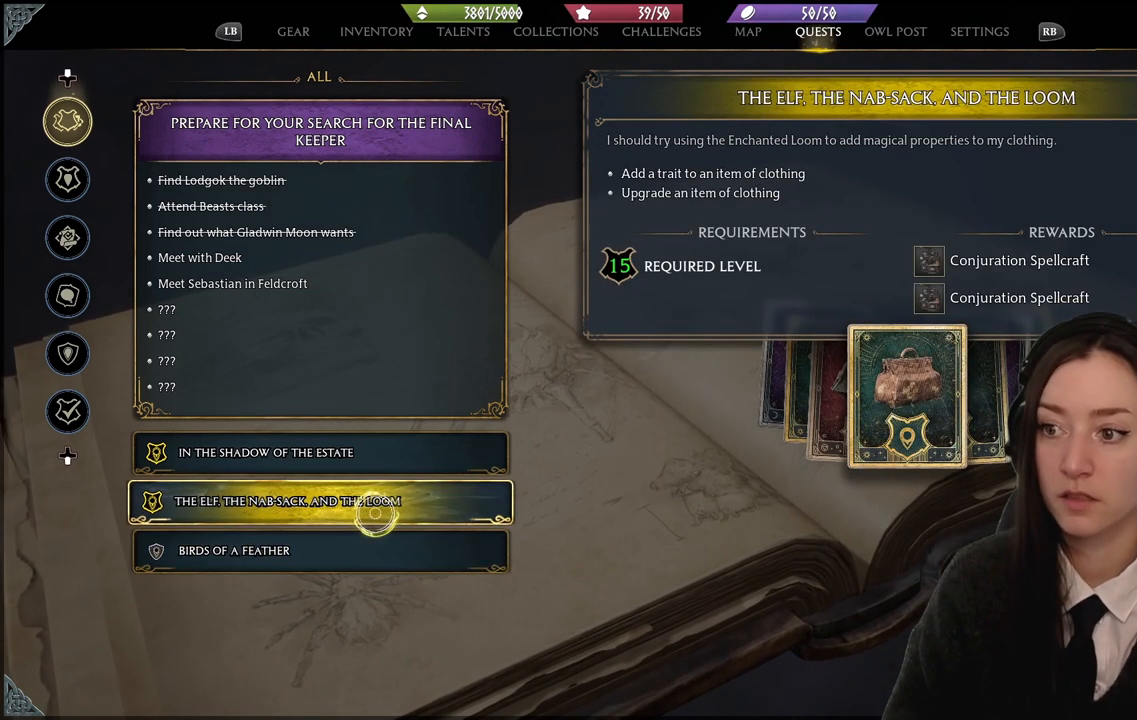
{"buttons": [], "left_stick": "center", "right_stick": "center", "events": []}
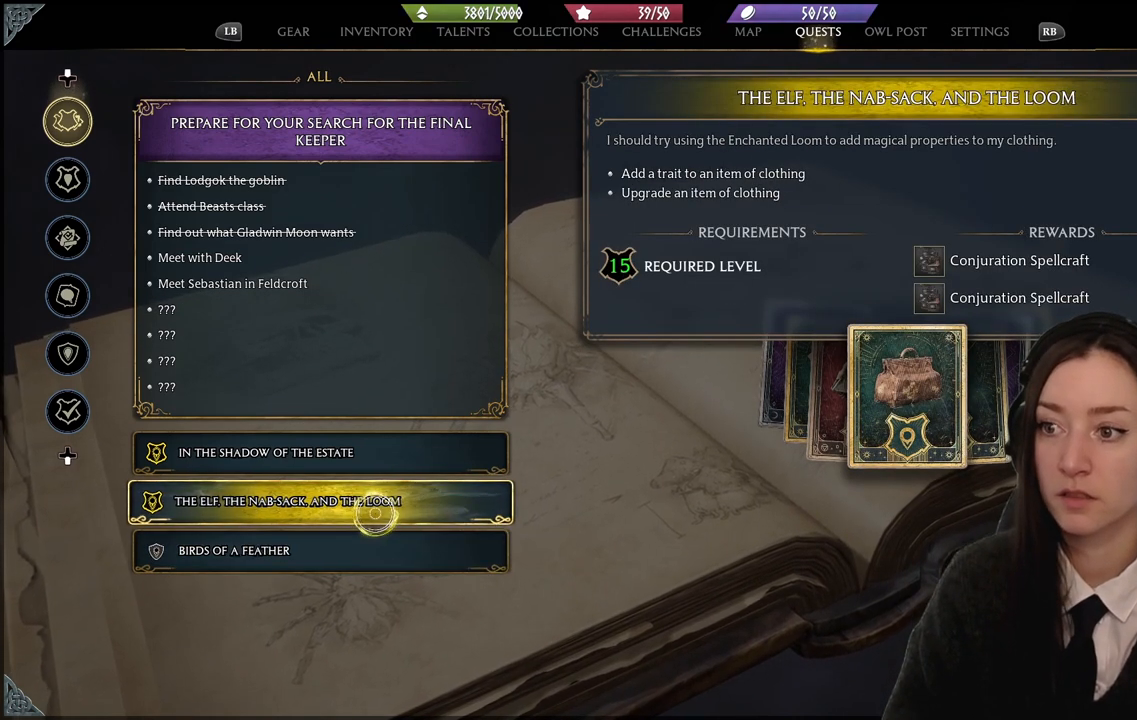
{"buttons": [], "left_stick": "center", "right_stick": "center", "events": []}
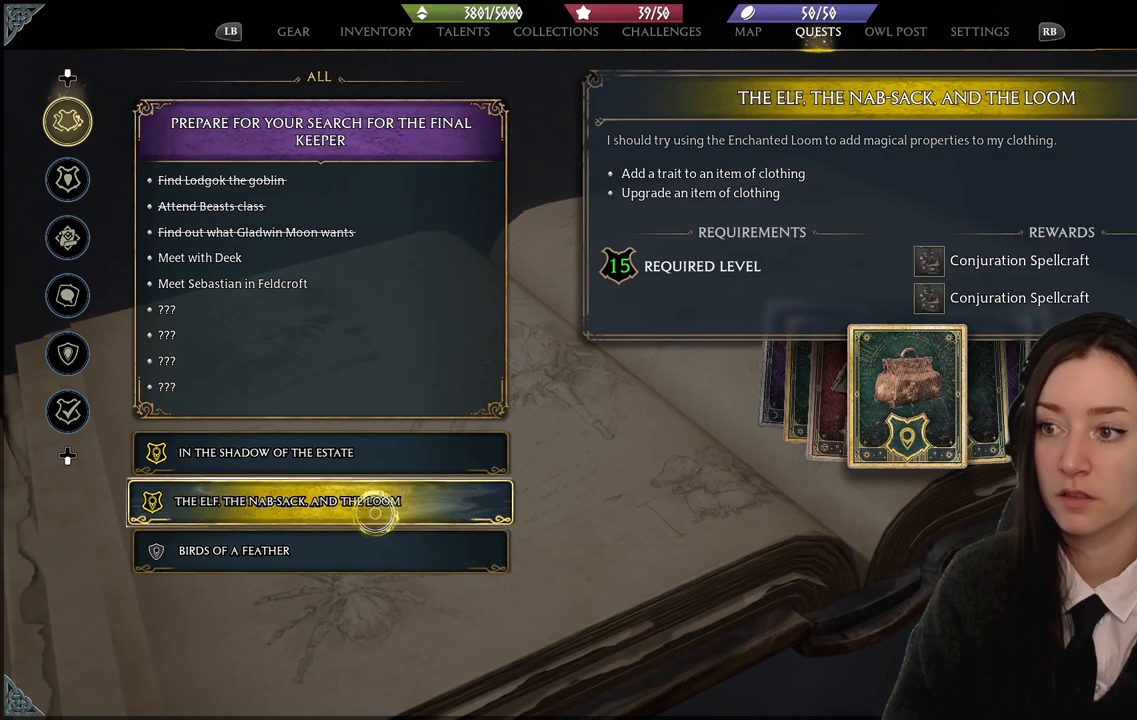
{"buttons": [], "left_stick": "center", "right_stick": "center", "events": []}
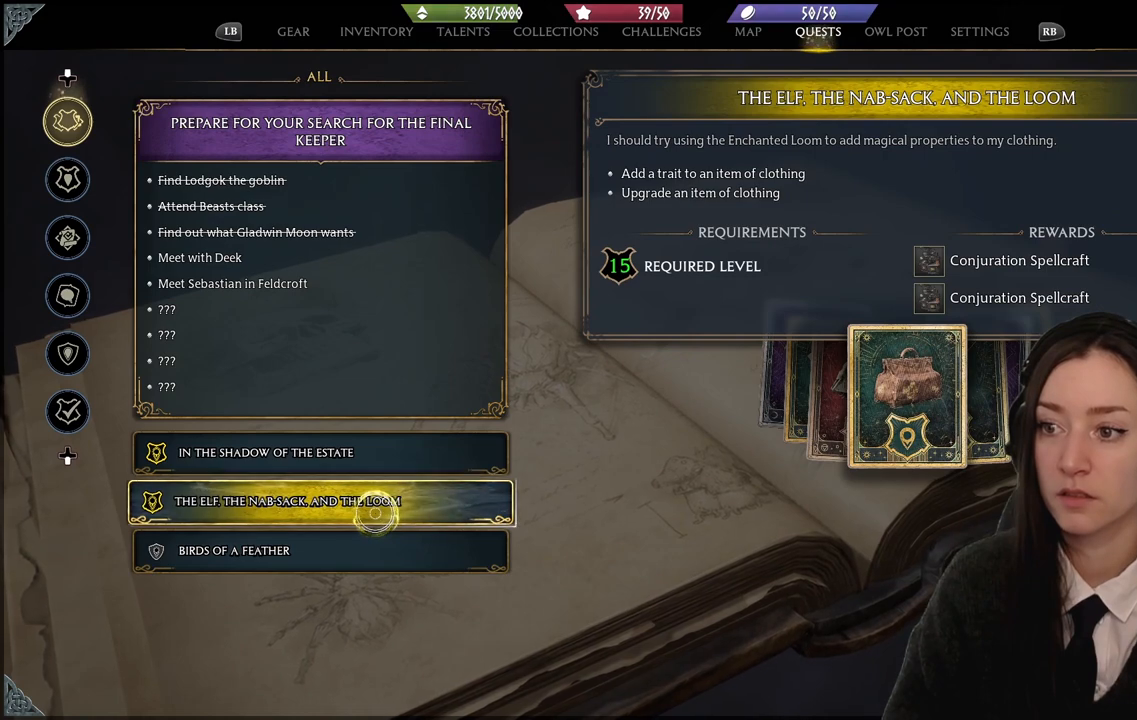
{"buttons": [], "left_stick": "center", "right_stick": "center", "events": []}
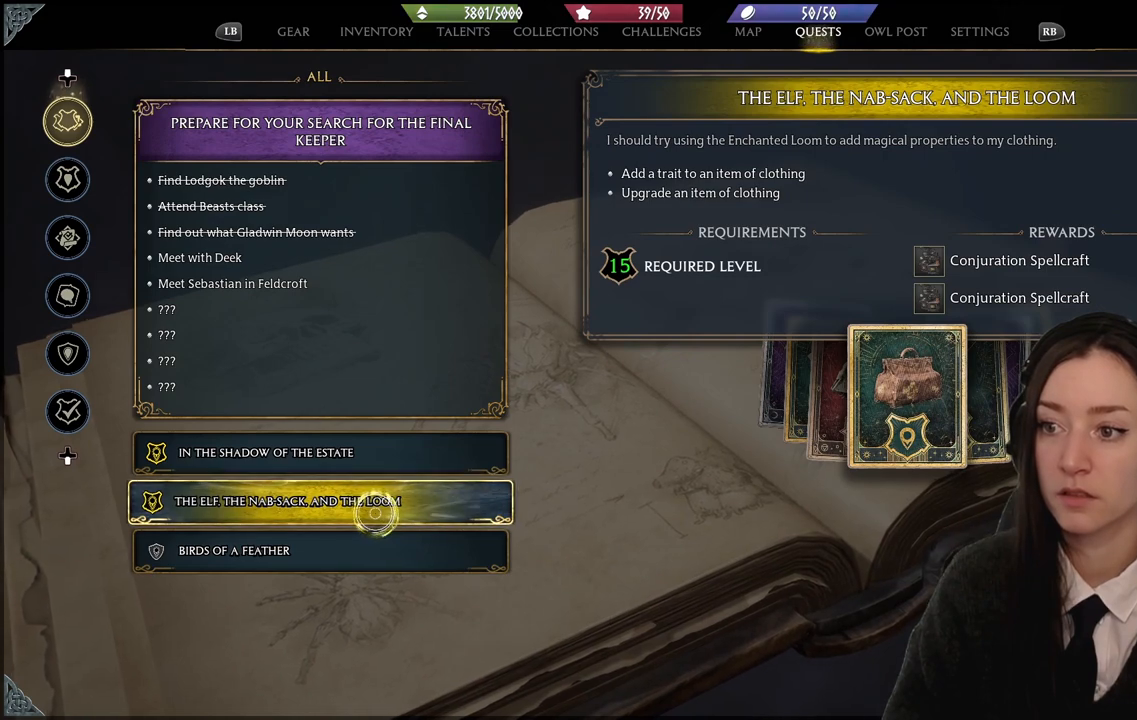
{"buttons": [], "left_stick": "center", "right_stick": "center", "events": []}
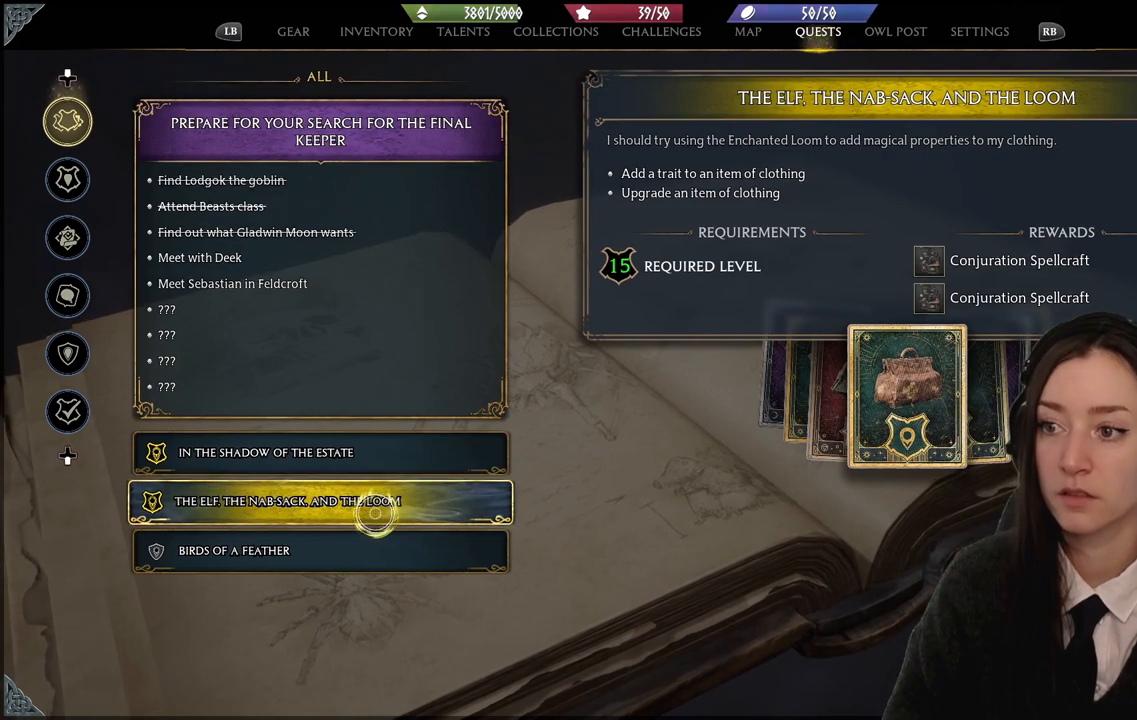
{"buttons": [], "left_stick": "center", "right_stick": "center", "events": []}
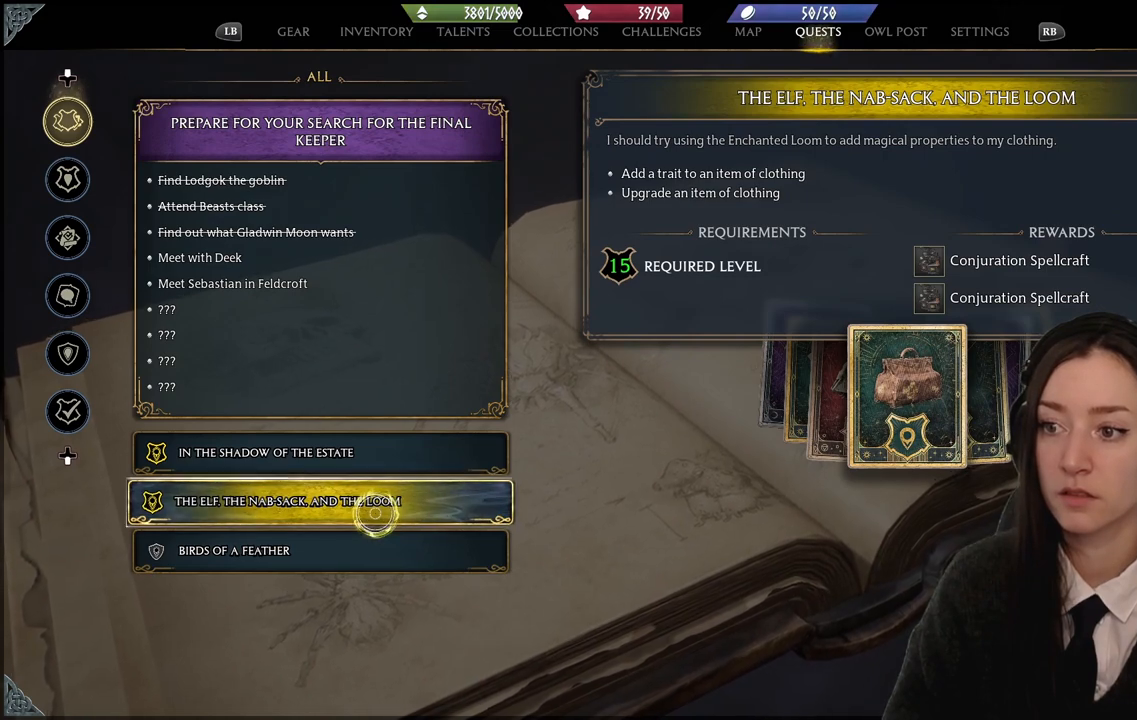
{"buttons": [], "left_stick": "center", "right_stick": "center", "events": [[167, "left_stick", "down"], [367, "left_stick", "down-left"], [467, "left_stick", "center"]]}
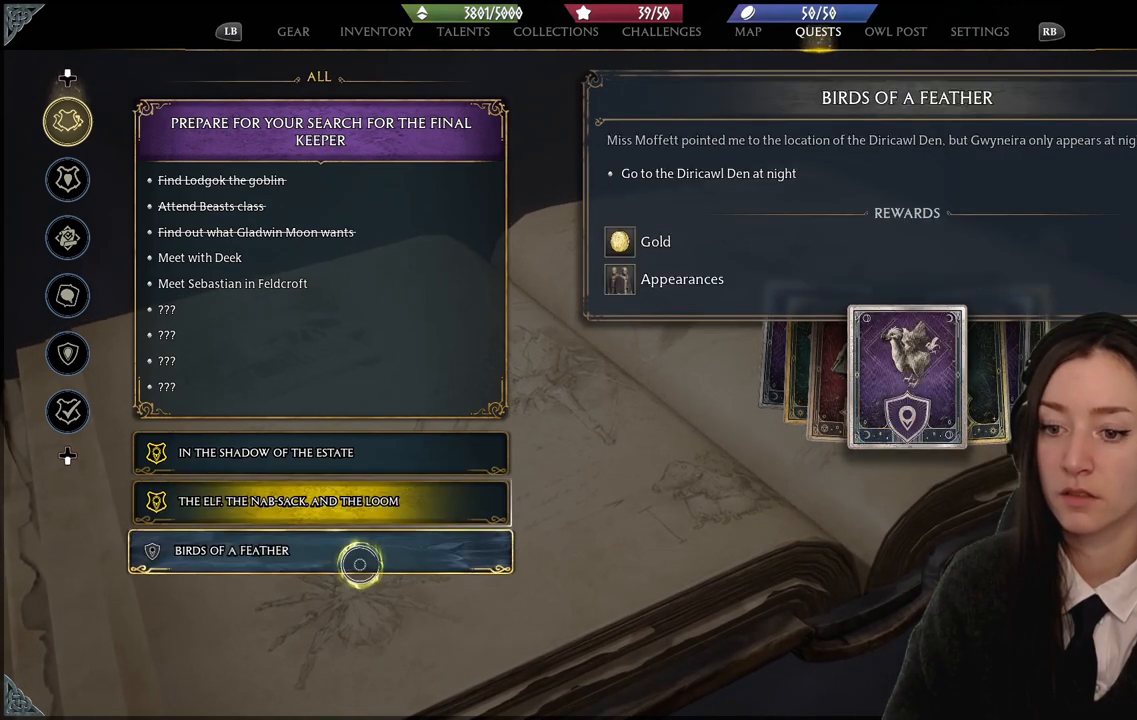
{"buttons": [], "left_stick": "center", "right_stick": "center", "events": []}
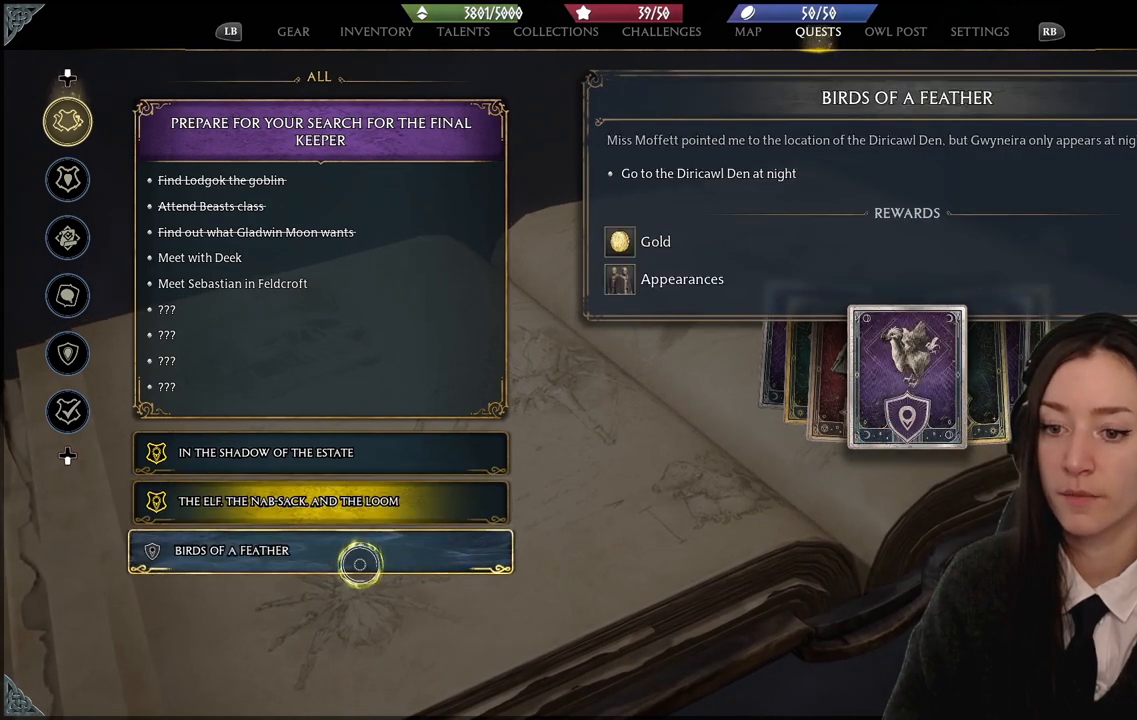
{"buttons": [], "left_stick": "center", "right_stick": "center", "events": []}
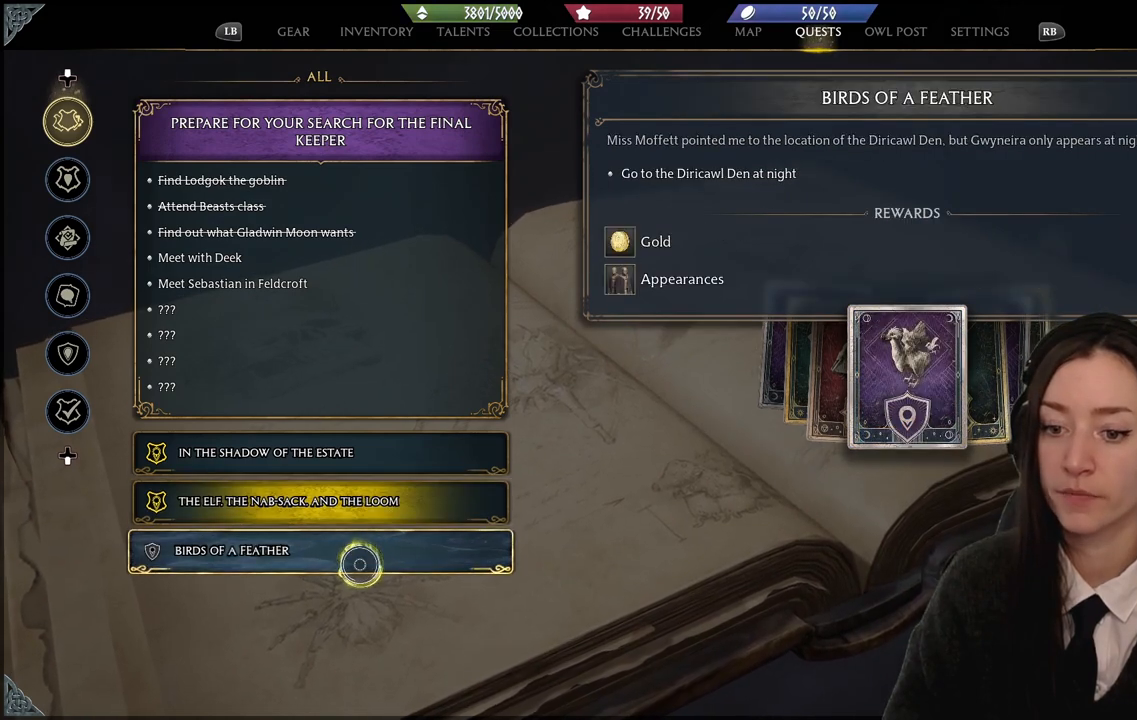
{"buttons": ["B"], "left_stick": "center", "right_stick": "center", "events": [[200, "left_stick", "up"], [300, "left_stick", "center"], [434, "B", "down"]]}
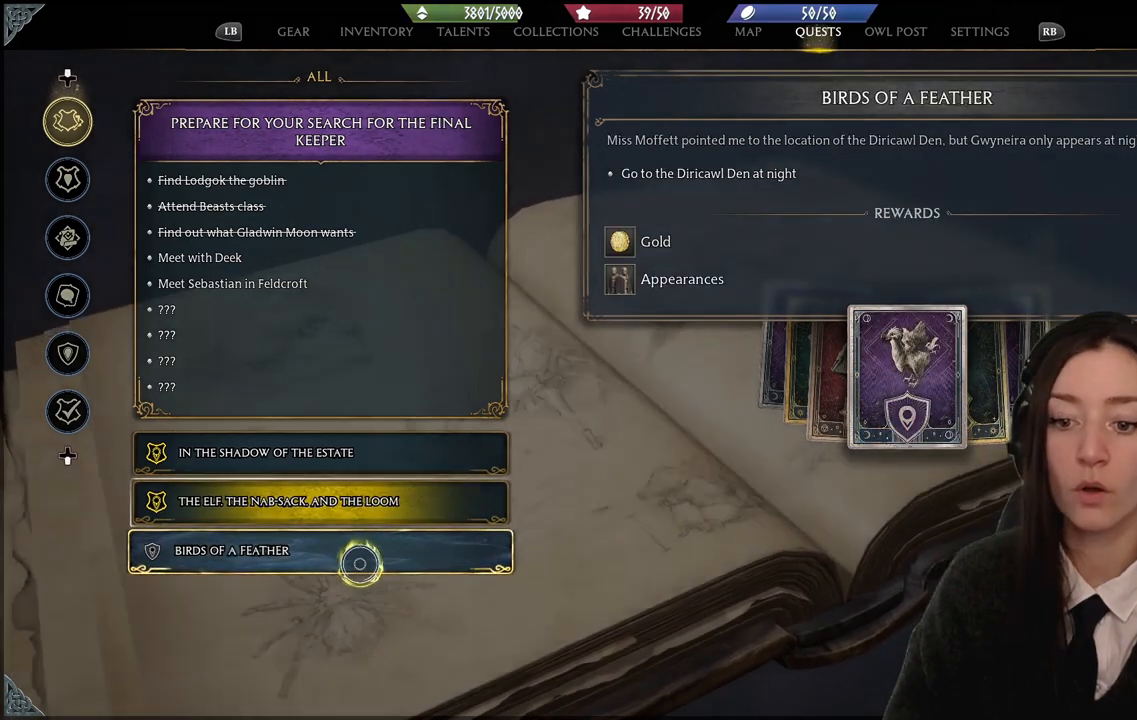
{"buttons": [], "left_stick": "center", "right_stick": "left", "events": [[66, "B", "up"], [467, "right_stick", "left"]]}
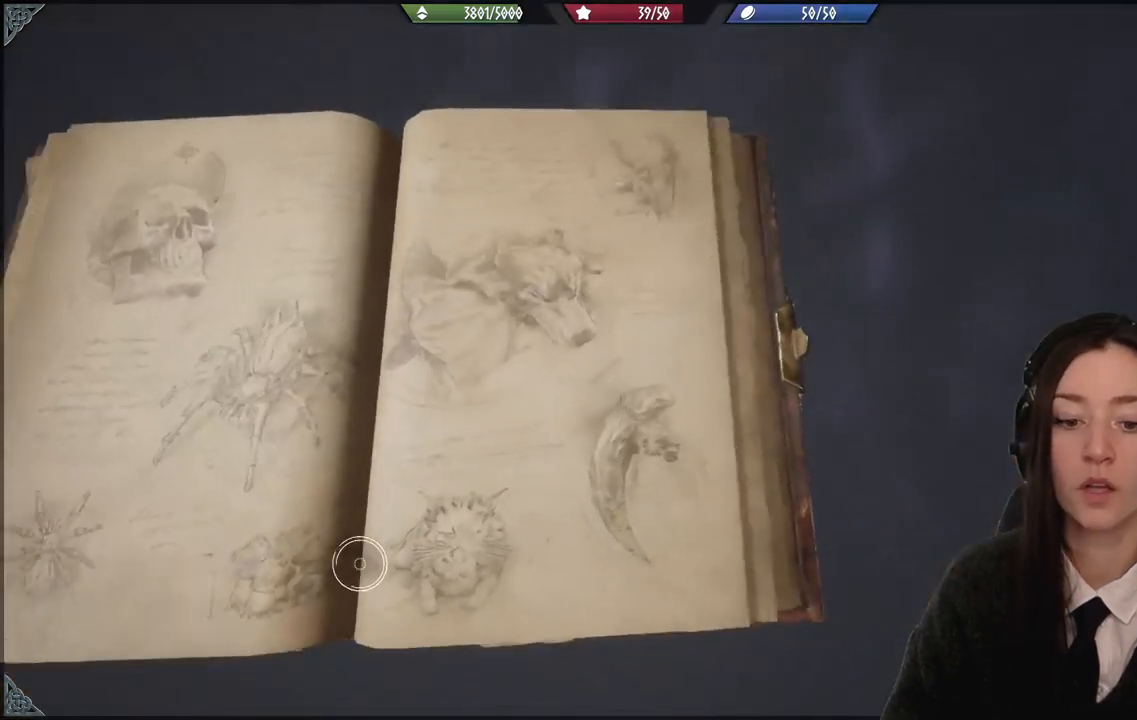
{"buttons": [], "left_stick": "center", "right_stick": "center", "events": [[434, "right_stick", "center"]]}
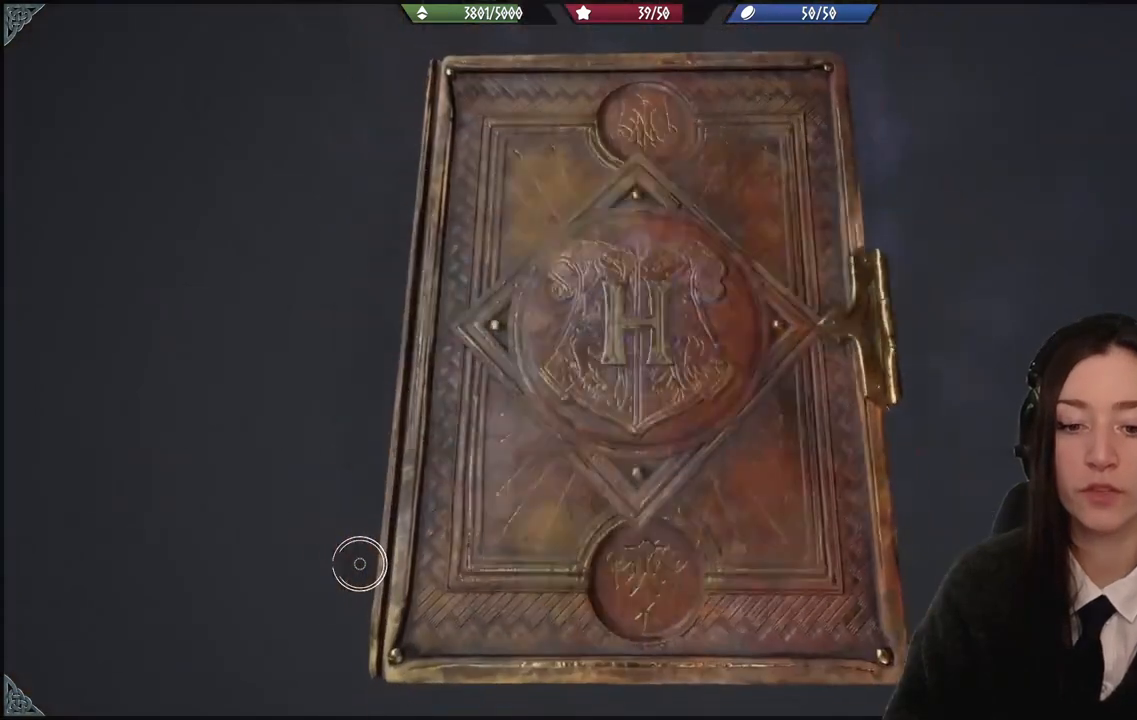
{"buttons": [], "left_stick": "center", "right_stick": "left", "events": [[166, "right_stick", "left"]]}
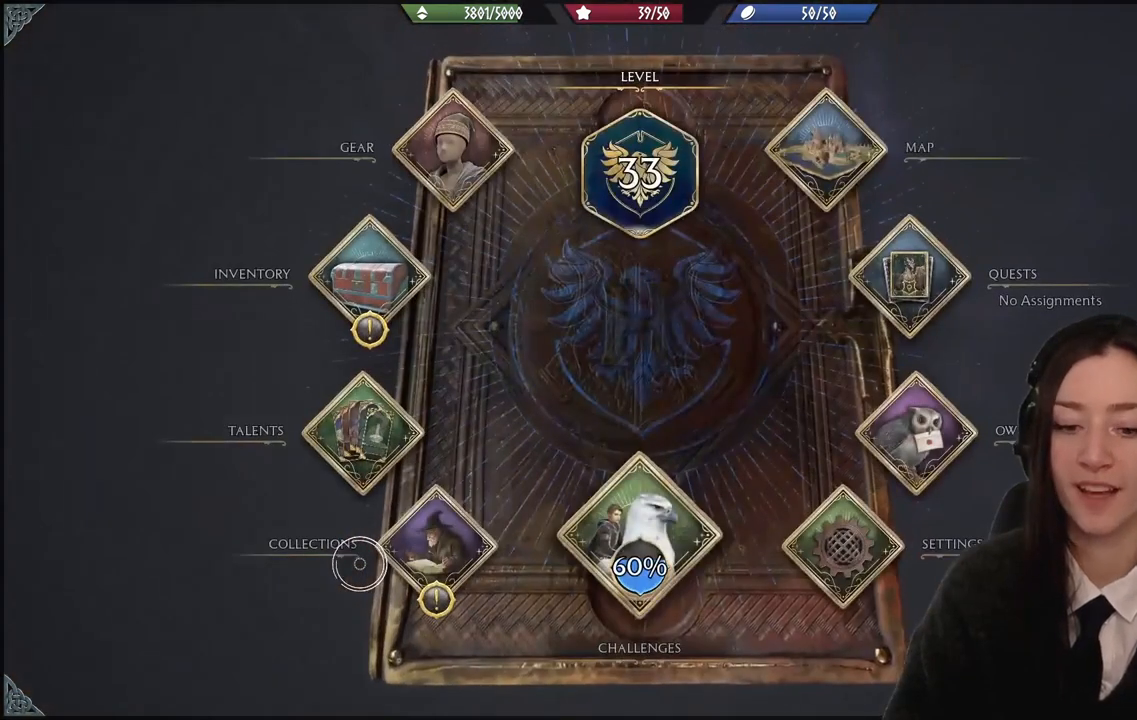
{"buttons": [], "left_stick": "center", "right_stick": "up-left", "events": [[167, "right_stick", "up-left"]]}
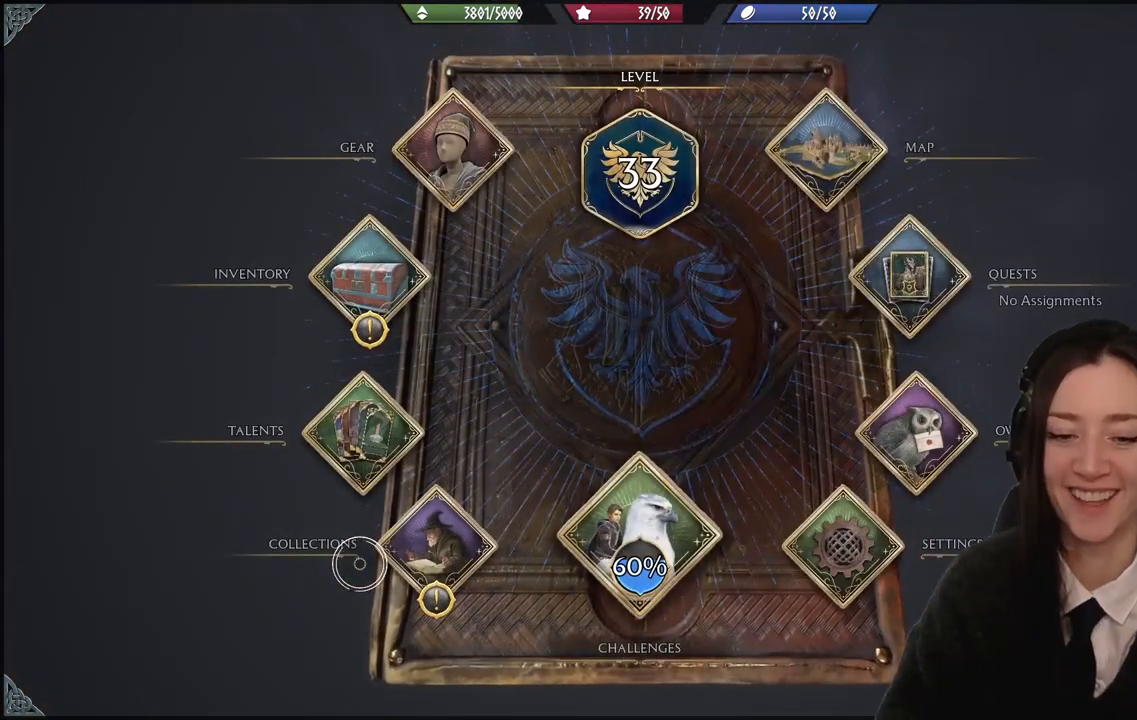
{"buttons": [], "left_stick": "right", "right_stick": "center", "events": [[333, "right_stick", "center"], [400, "left_stick", "right"]]}
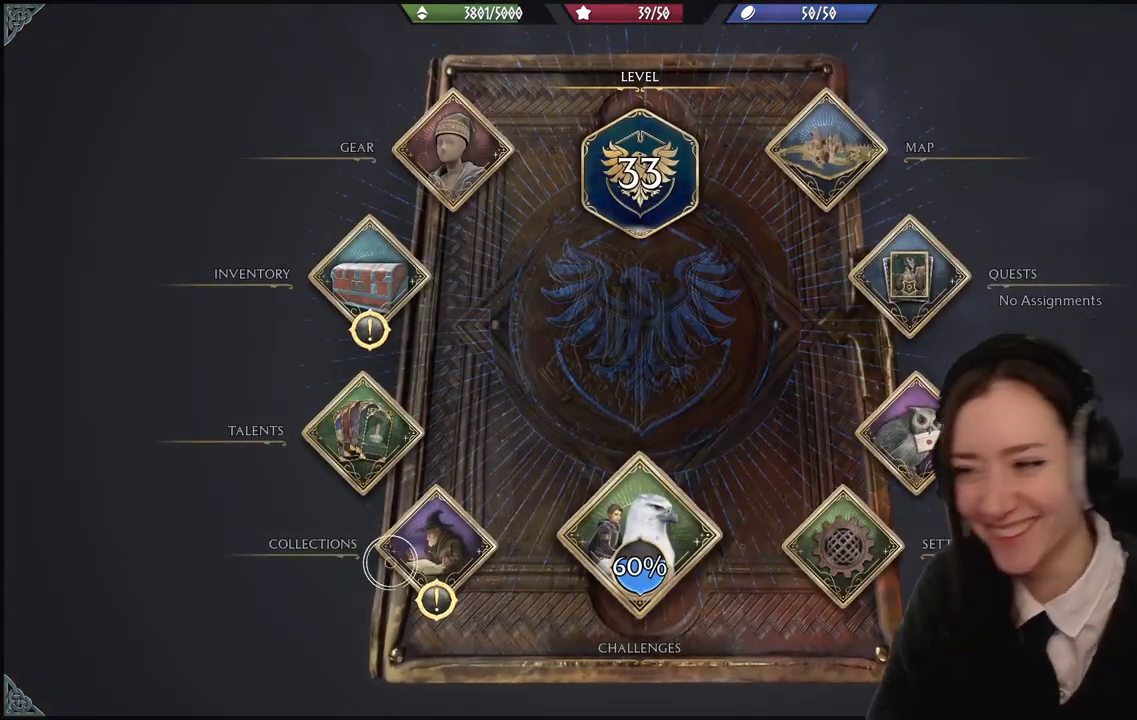
{"buttons": [], "left_stick": "right", "right_stick": "center", "events": []}
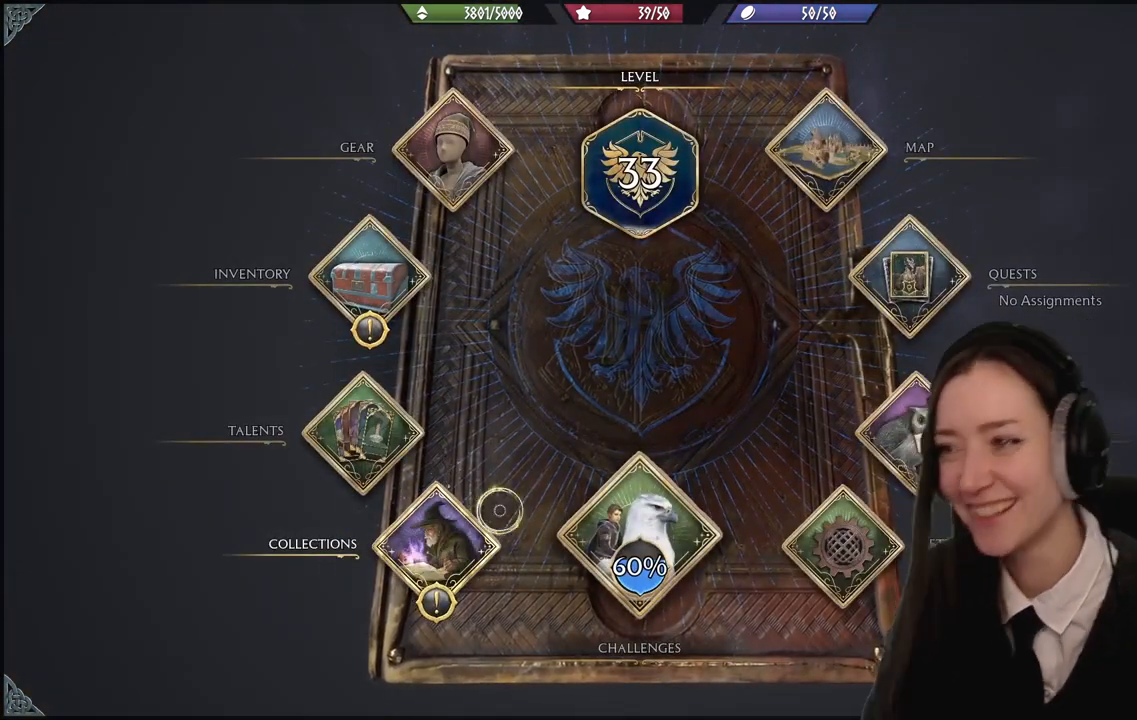
{"buttons": [], "left_stick": "up-right", "right_stick": "center", "events": [[33, "left_stick", "up-right"]]}
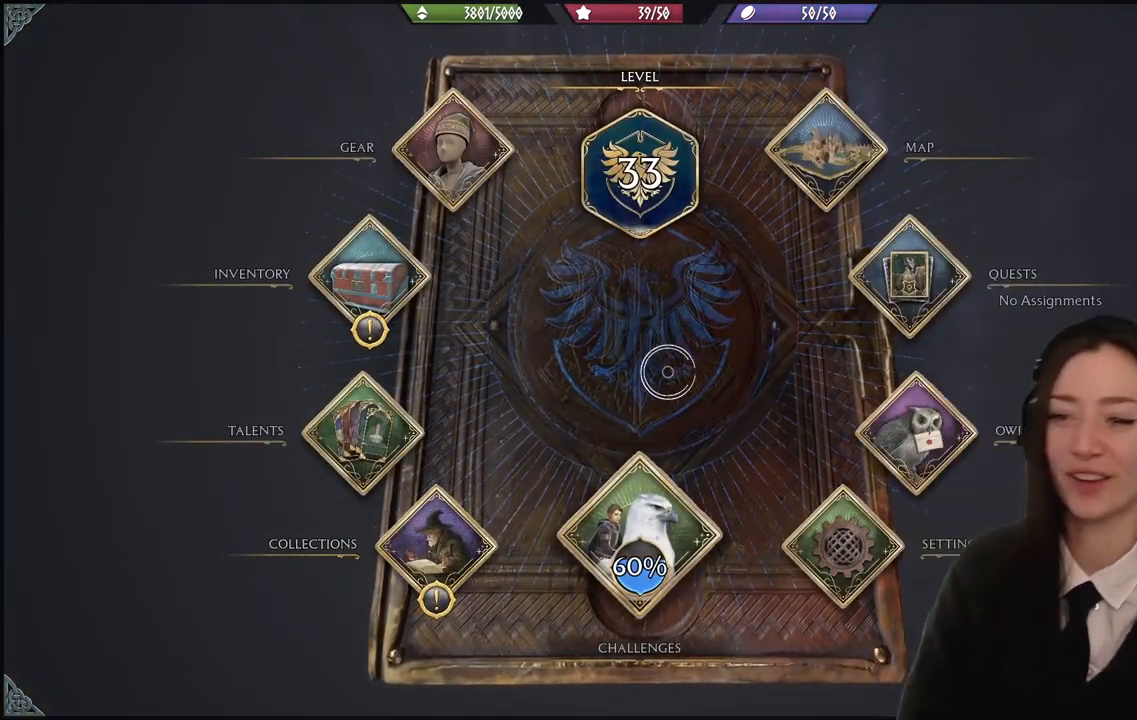
{"buttons": [], "left_stick": "up-right", "right_stick": "center", "events": []}